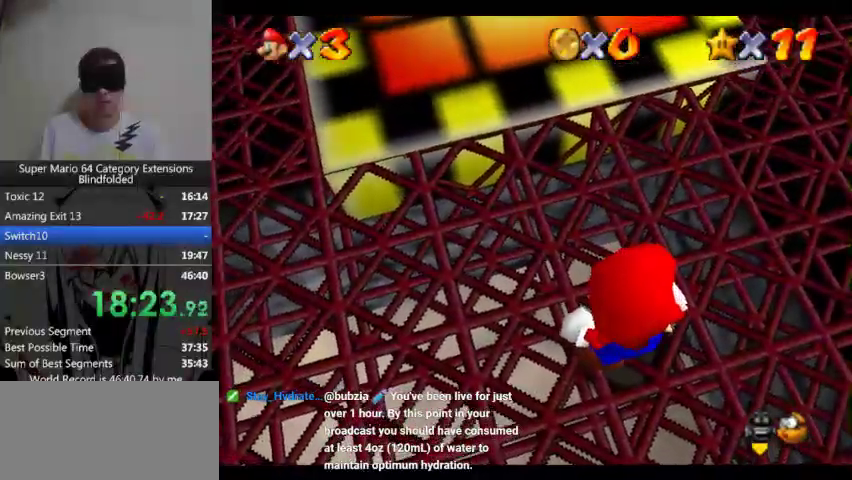
Gameplay with a controller (Xbox layout); each line is a JSON object with the inputs held at the frame after it. "events" lists button and stick changes between this image and that frame as [ms after this image, input, new state], when the widget could be followed in between. Not read: L2 R2 right_stick.
{"buttons": [], "left_stick": "center", "events": []}
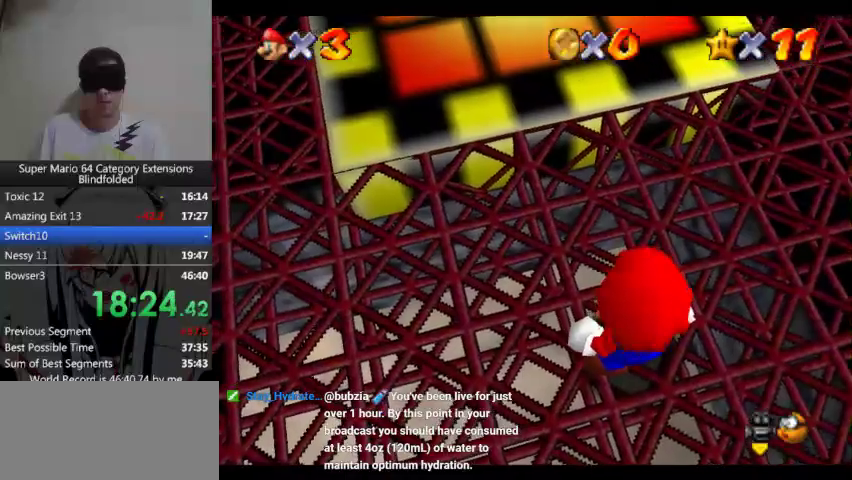
{"buttons": [], "left_stick": "center", "events": [[33, "left_stick", "up"], [100, "left_stick", "center"]]}
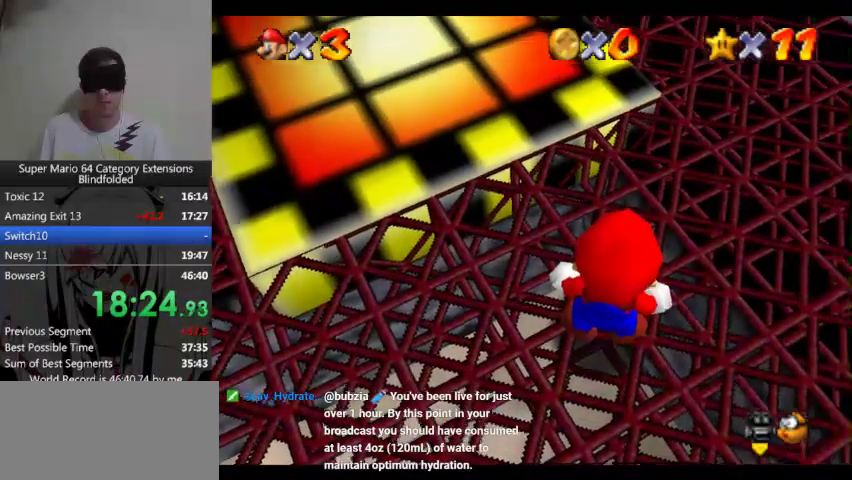
{"buttons": [], "left_stick": "center", "events": []}
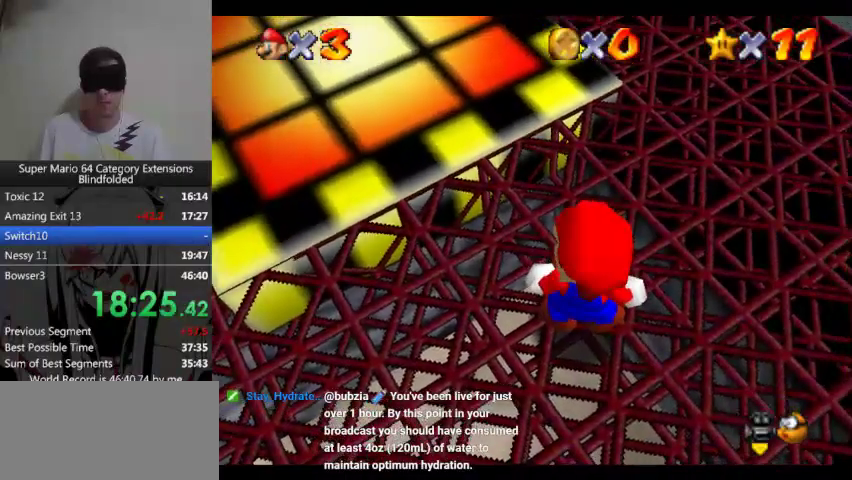
{"buttons": [], "left_stick": "center", "events": []}
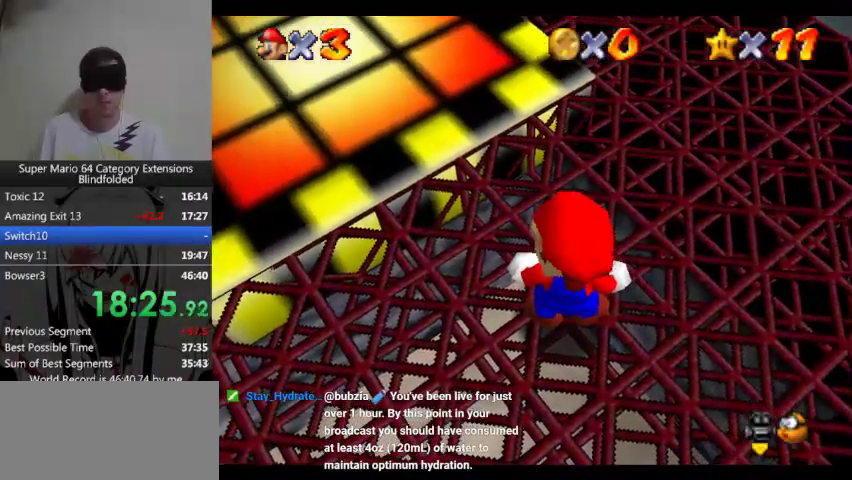
{"buttons": [], "left_stick": "center", "events": [[233, "A", "down"], [300, "A", "up"]]}
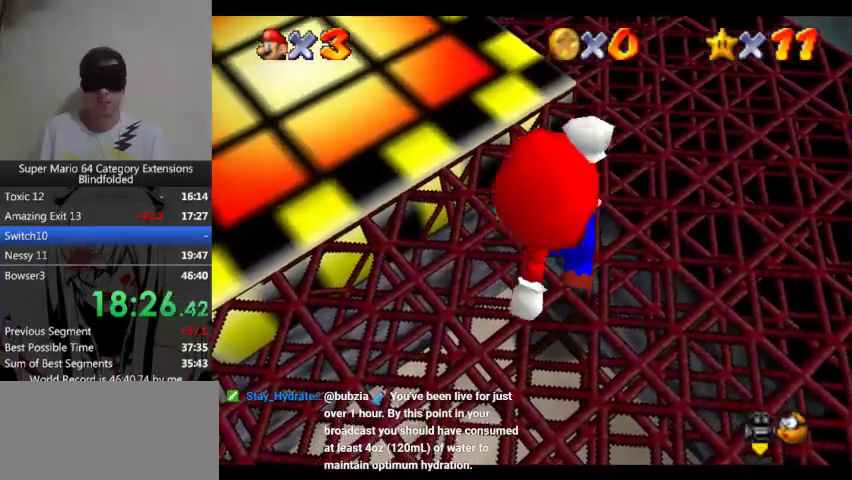
{"buttons": [], "left_stick": "up", "events": [[233, "A", "down"], [300, "left_stick", "up"], [367, "A", "up"]]}
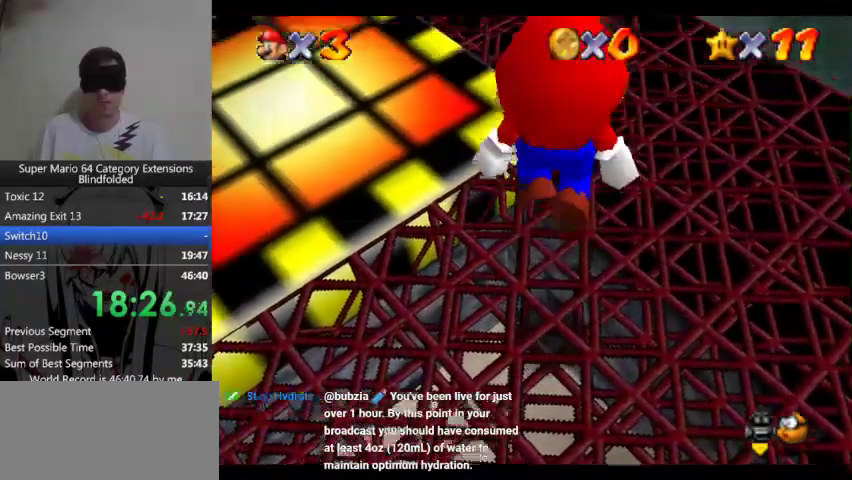
{"buttons": ["A"], "left_stick": "up", "events": [[433, "A", "down"]]}
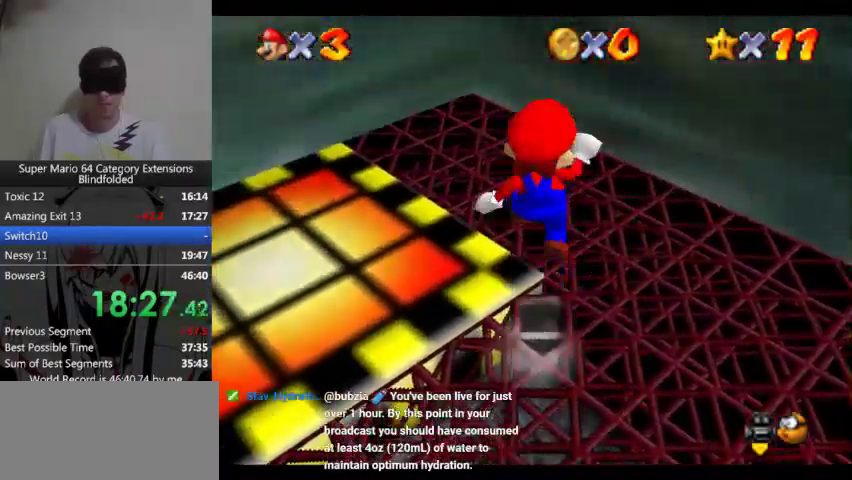
{"buttons": [], "left_stick": "up", "events": [[467, "A", "up"]]}
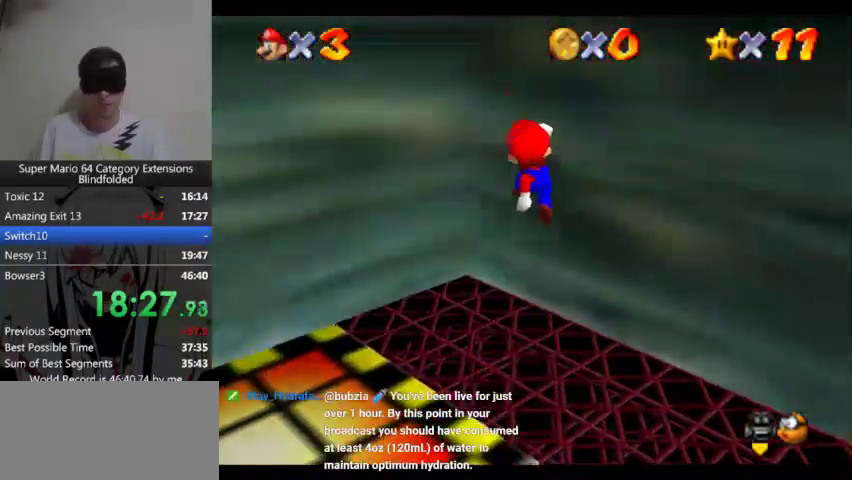
{"buttons": [], "left_stick": "right", "events": [[100, "left_stick", "center"], [267, "left_stick", "right"]]}
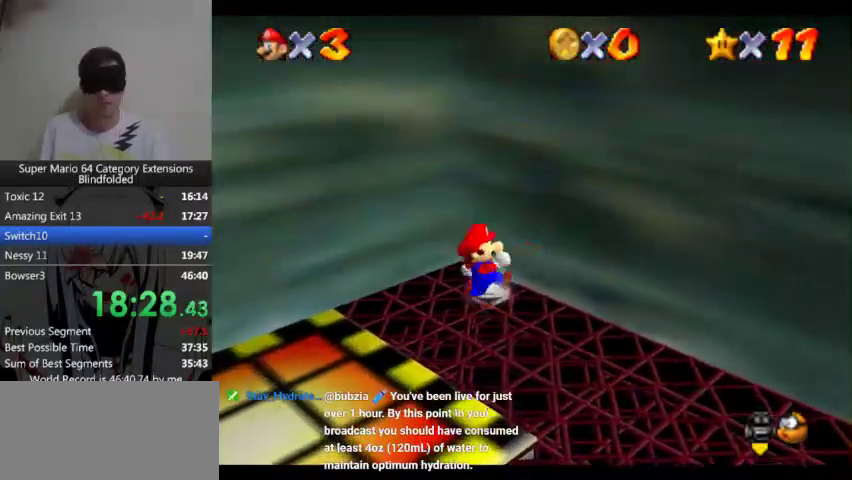
{"buttons": [], "left_stick": "right", "events": []}
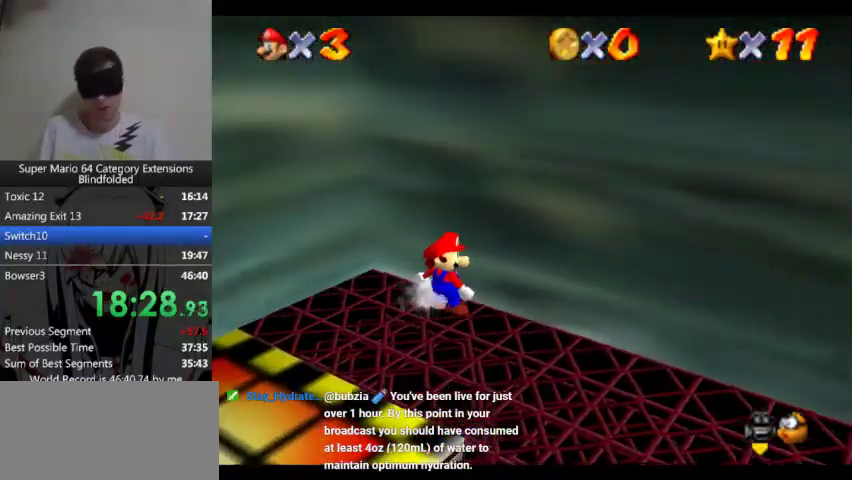
{"buttons": [], "left_stick": "right", "events": []}
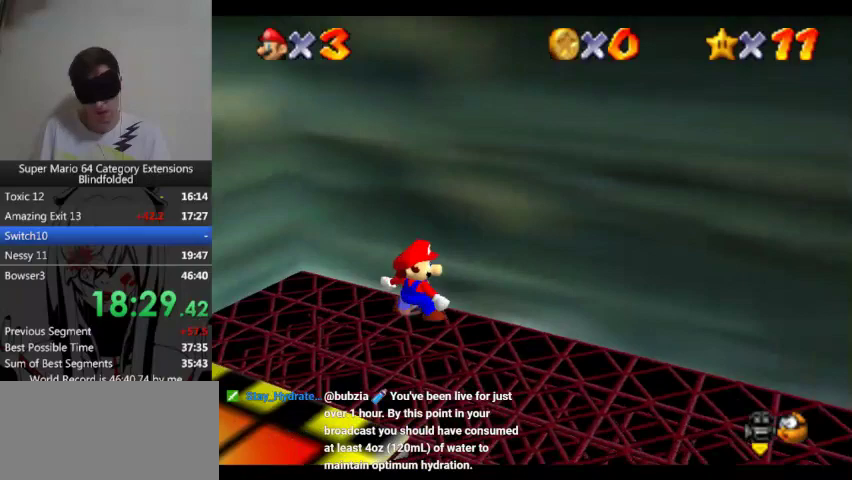
{"buttons": [], "left_stick": "down-right", "events": [[500, "left_stick", "down-right"]]}
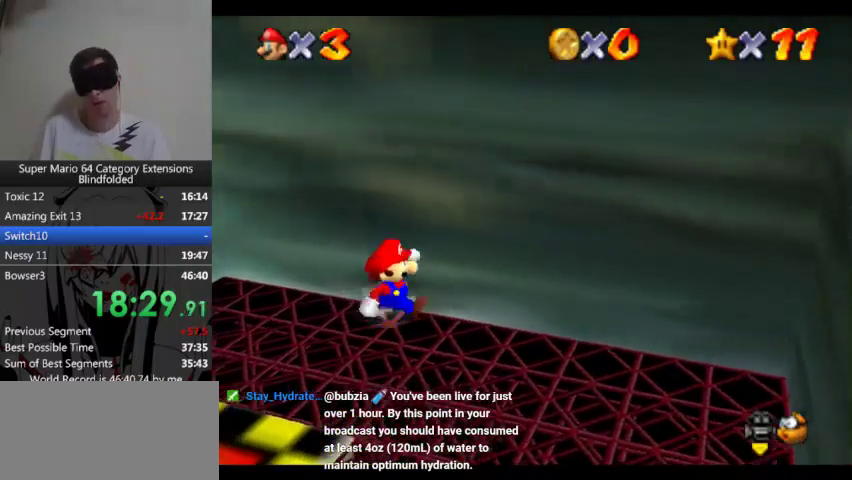
{"buttons": [], "left_stick": "right", "events": [[100, "left_stick", "right"]]}
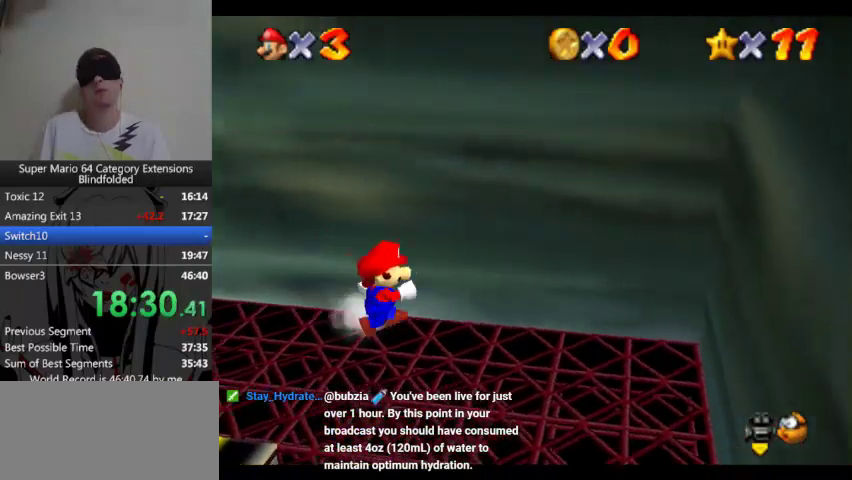
{"buttons": [], "left_stick": "right", "events": []}
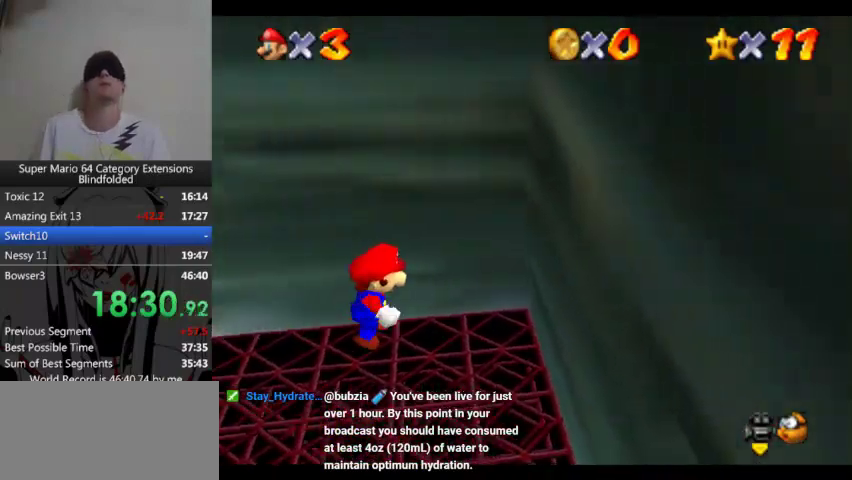
{"buttons": [], "left_stick": "right", "events": []}
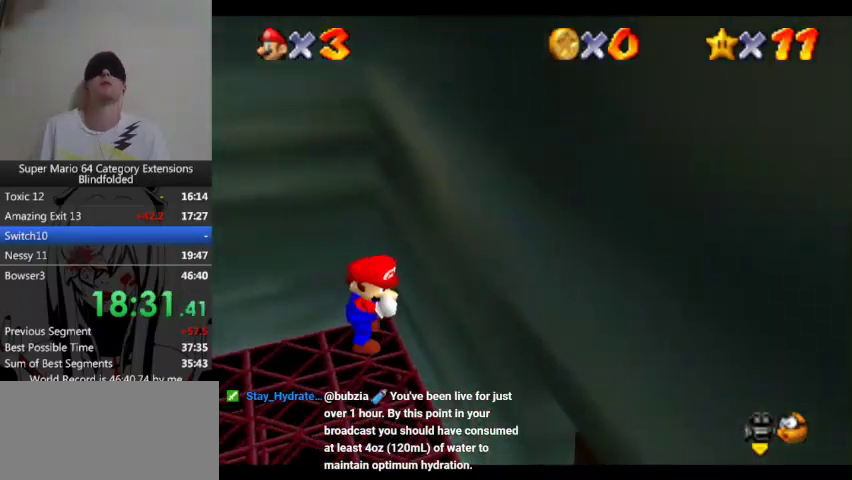
{"buttons": [], "left_stick": "down-right", "events": [[467, "left_stick", "down-right"]]}
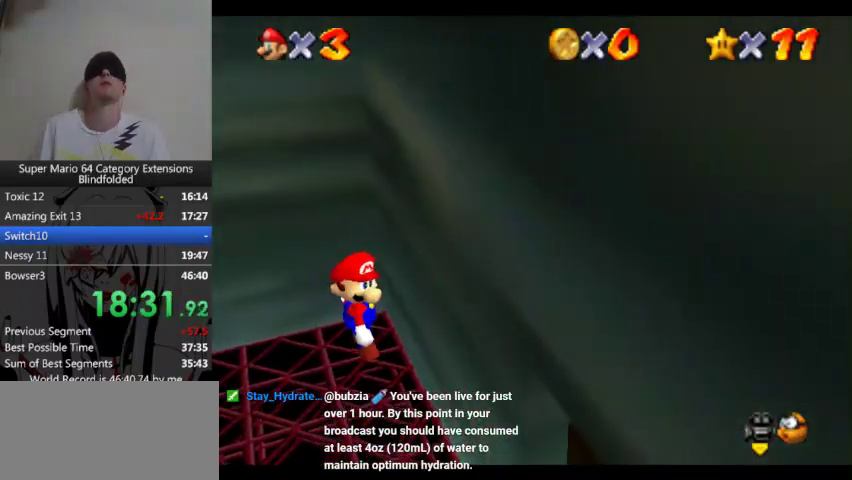
{"buttons": [], "left_stick": "down-right", "events": []}
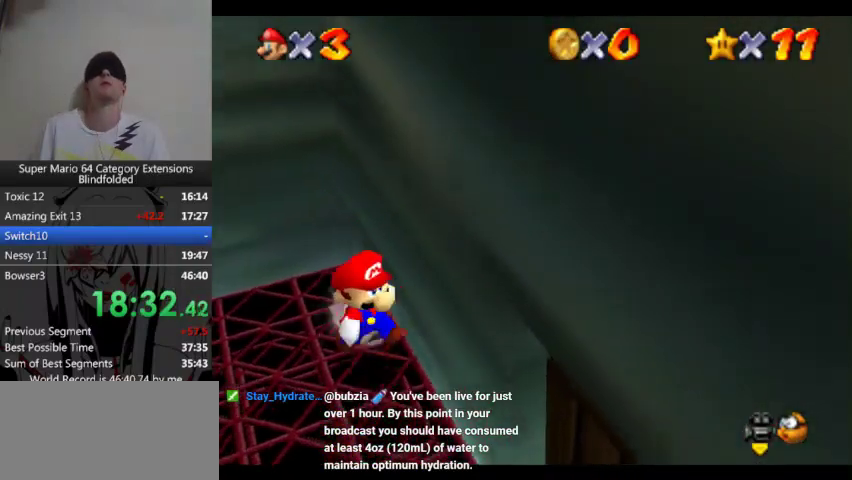
{"buttons": [], "left_stick": "down-right", "events": [[233, "left_stick", "right"], [400, "left_stick", "down-right"]]}
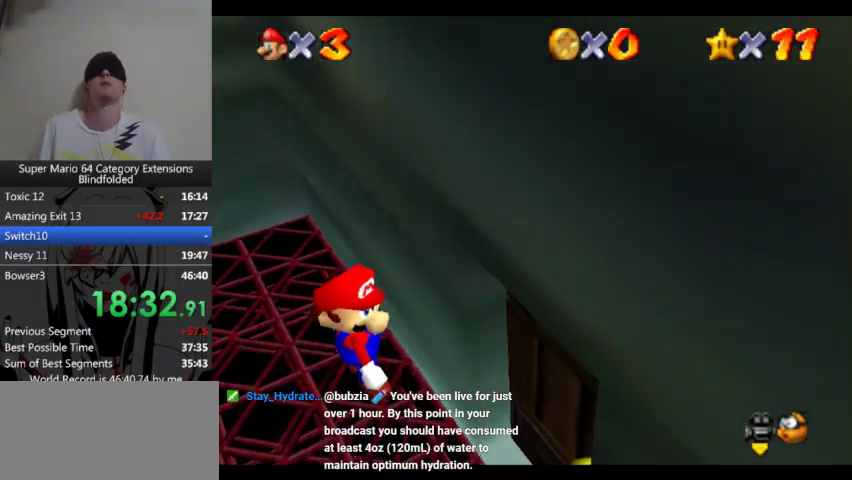
{"buttons": [], "left_stick": "down-right", "events": []}
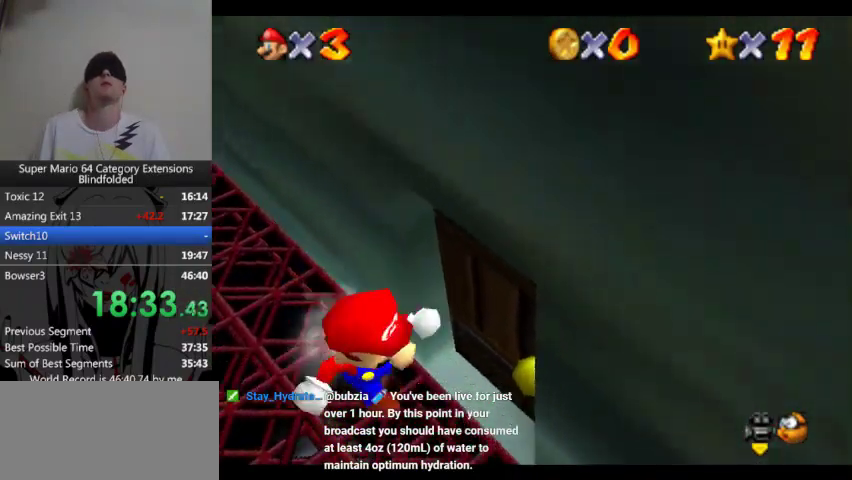
{"buttons": [], "left_stick": "down-right", "events": []}
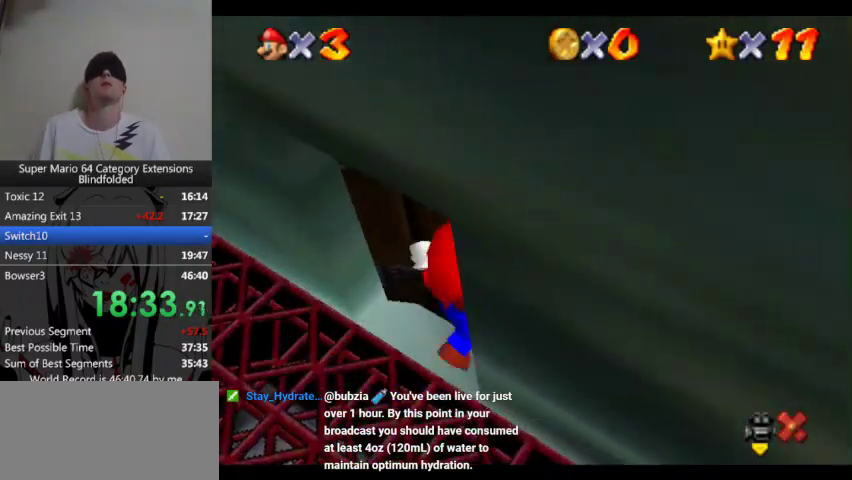
{"buttons": [], "left_stick": "center", "events": [[133, "left_stick", "center"]]}
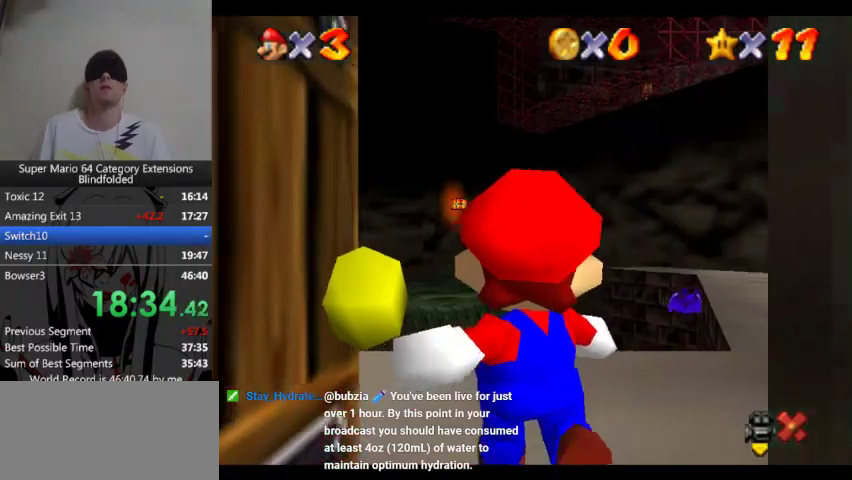
{"buttons": [], "left_stick": "center", "events": []}
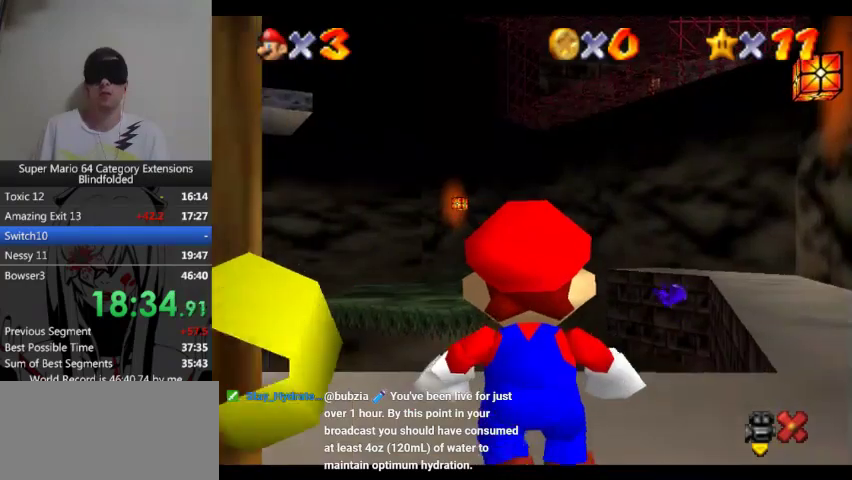
{"buttons": [], "left_stick": "center", "events": []}
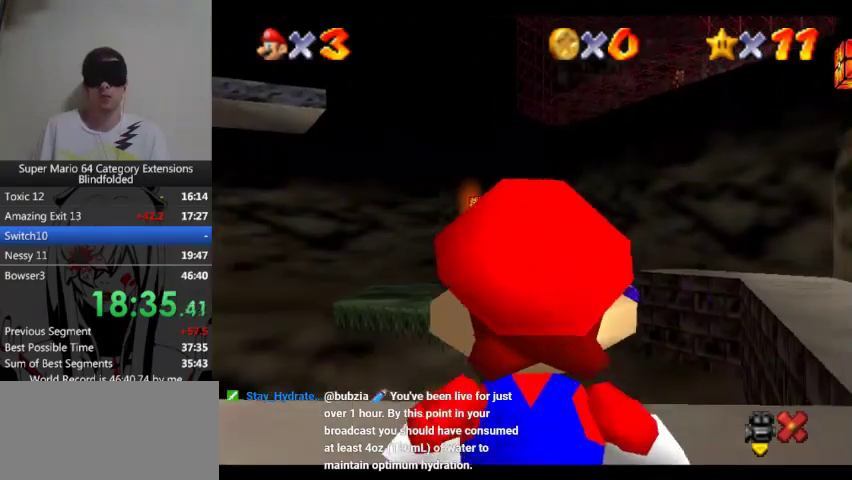
{"buttons": [], "left_stick": "center", "events": []}
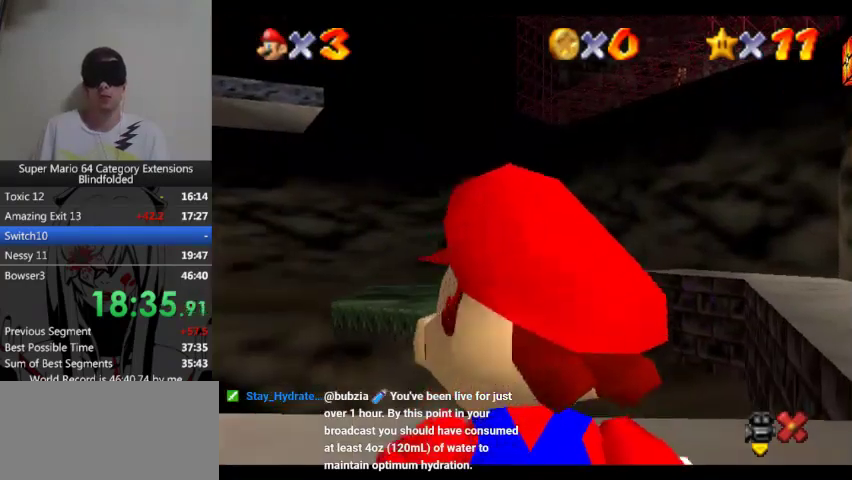
{"buttons": [], "left_stick": "left", "events": [[333, "left_stick", "left"]]}
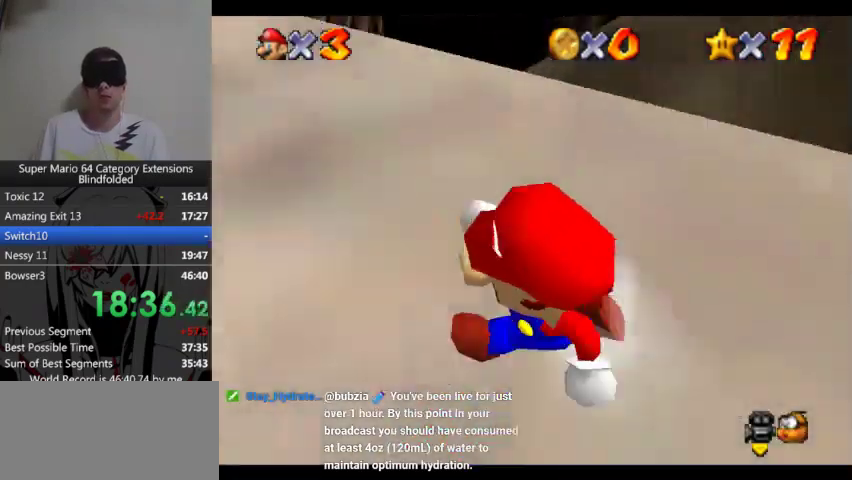
{"buttons": [], "left_stick": "left", "events": []}
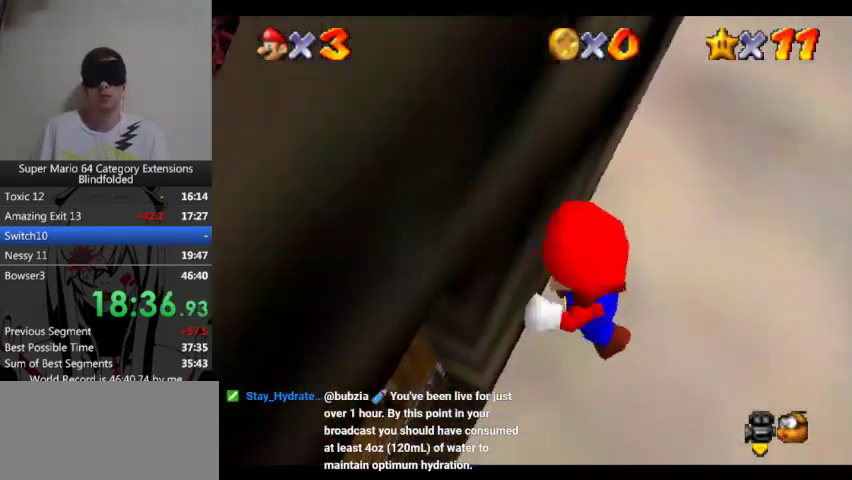
{"buttons": ["L3"], "left_stick": "down-left", "events": [[133, "left_stick", "down-left"], [300, "L3", "down"]]}
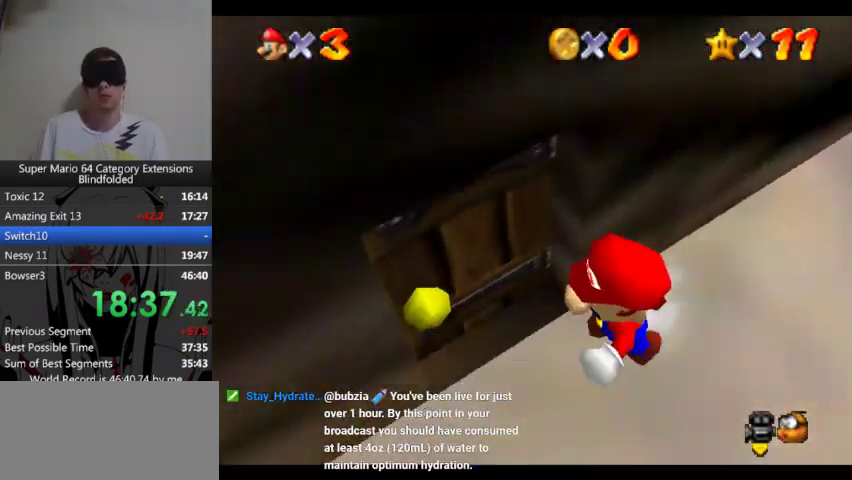
{"buttons": ["L3"], "left_stick": "down-left", "events": []}
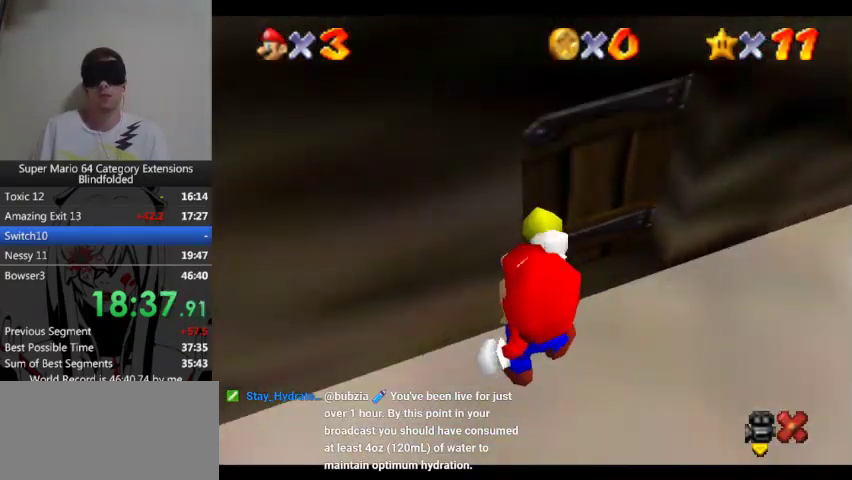
{"buttons": [], "left_stick": "center", "events": [[67, "L3", "up"], [167, "left_stick", "center"]]}